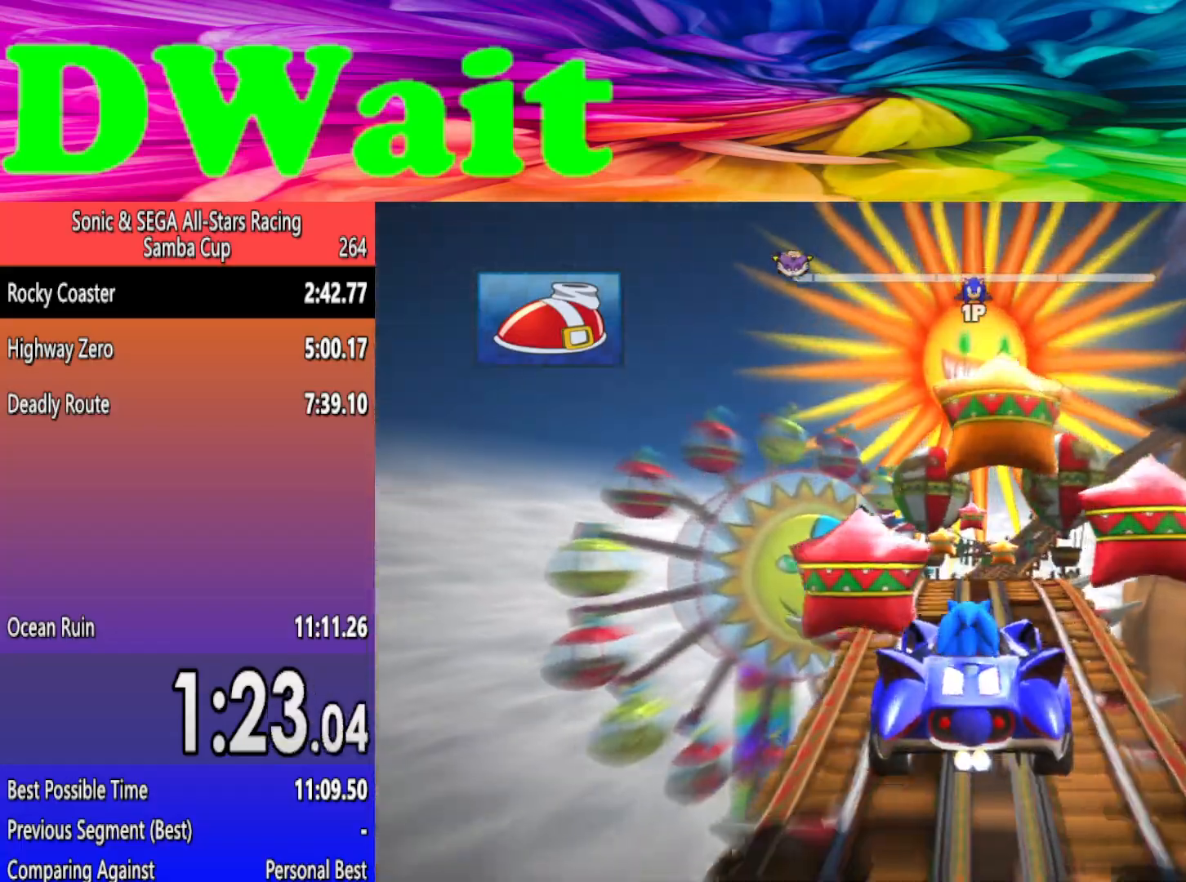
Gameplay with a controller (Xbox layout); each line is a JSON object with the inputs held at the frame after it. "events" lists button and stick changes between this image and that frame as [ms after this image, input, new state], when the widget could be followed in between. Not read: L2 L3 R3 right_stick.
{"buttons": [], "left_stick": "center", "events": [[67, "left_stick", "right"], [150, "left_stick", "center"]]}
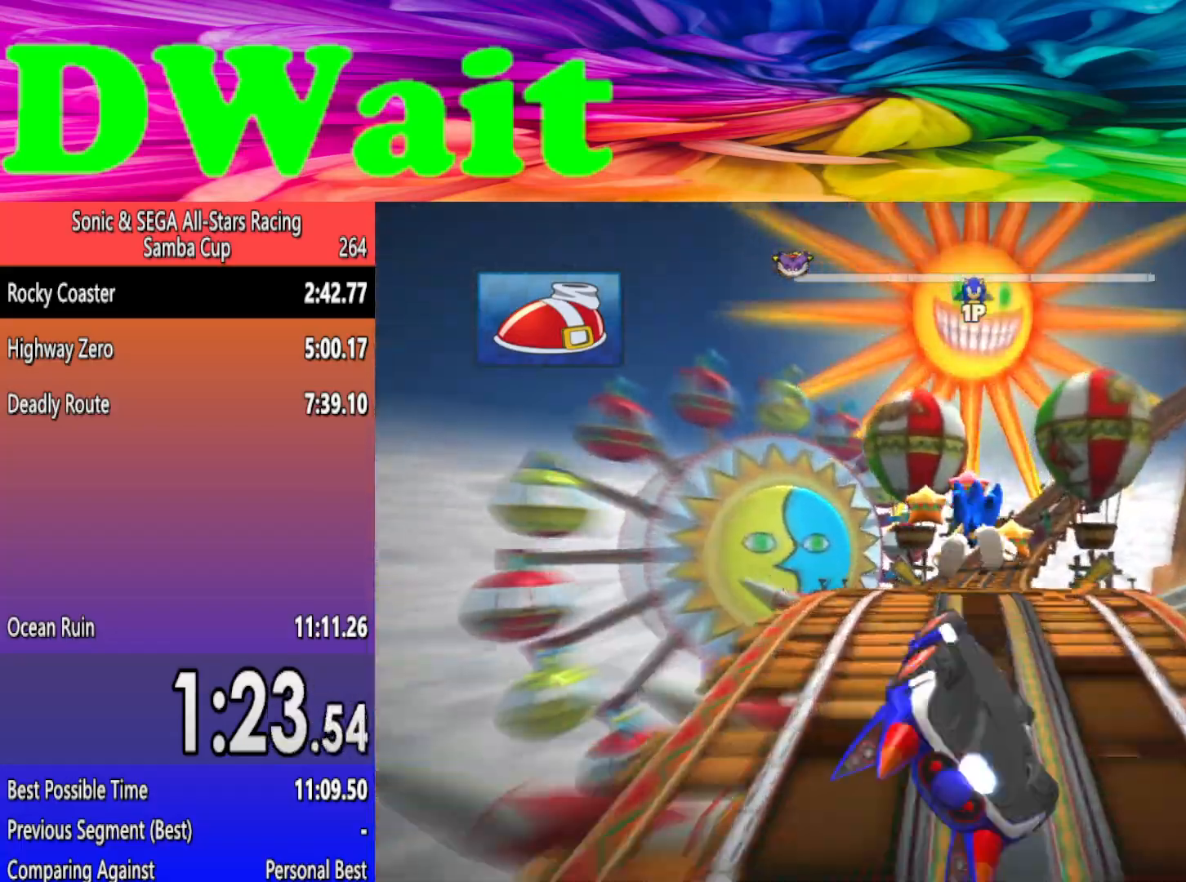
{"buttons": [], "left_stick": "center", "events": [[183, "left_stick", "left"], [300, "left_stick", "center"]]}
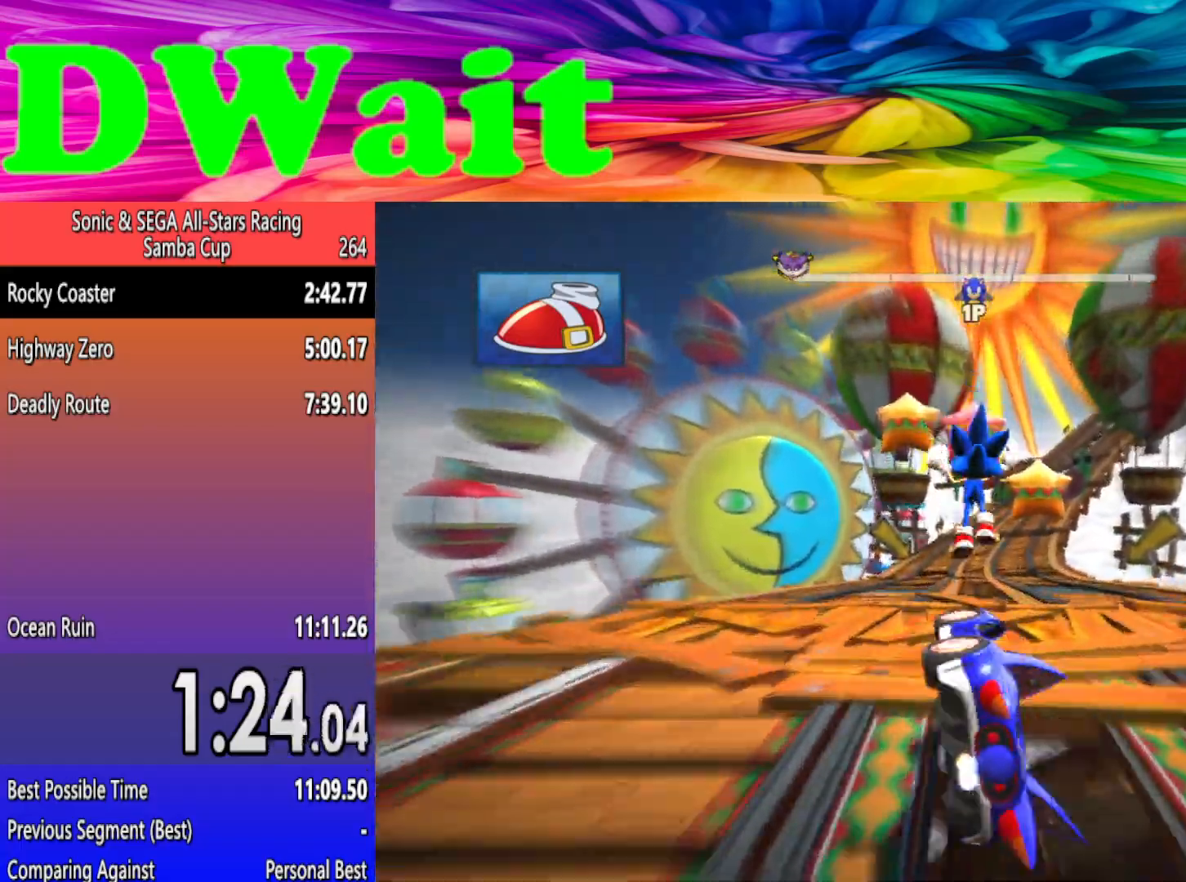
{"buttons": [], "left_stick": "left", "events": [[150, "left_stick", "right"], [333, "left_stick", "left"]]}
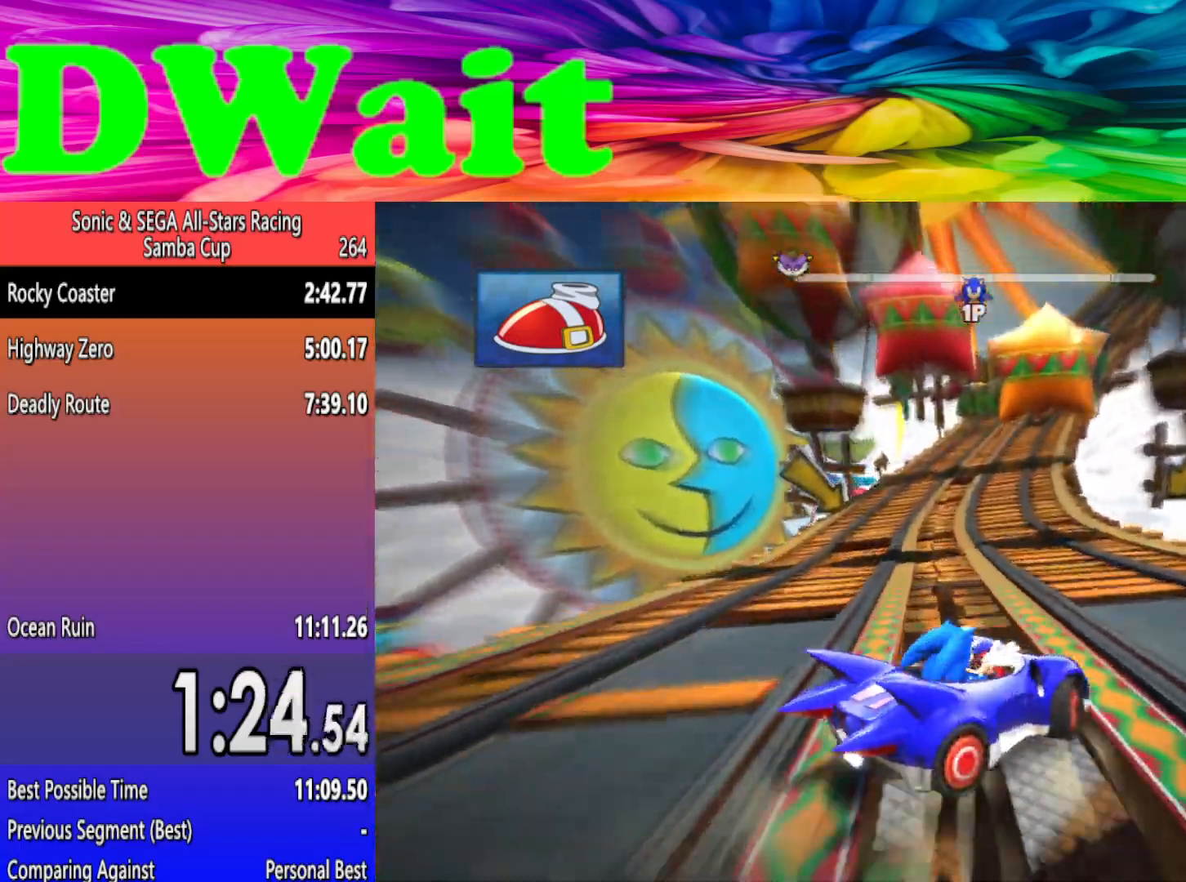
{"buttons": [], "left_stick": "left", "events": [[317, "A", "down"], [433, "A", "up"]]}
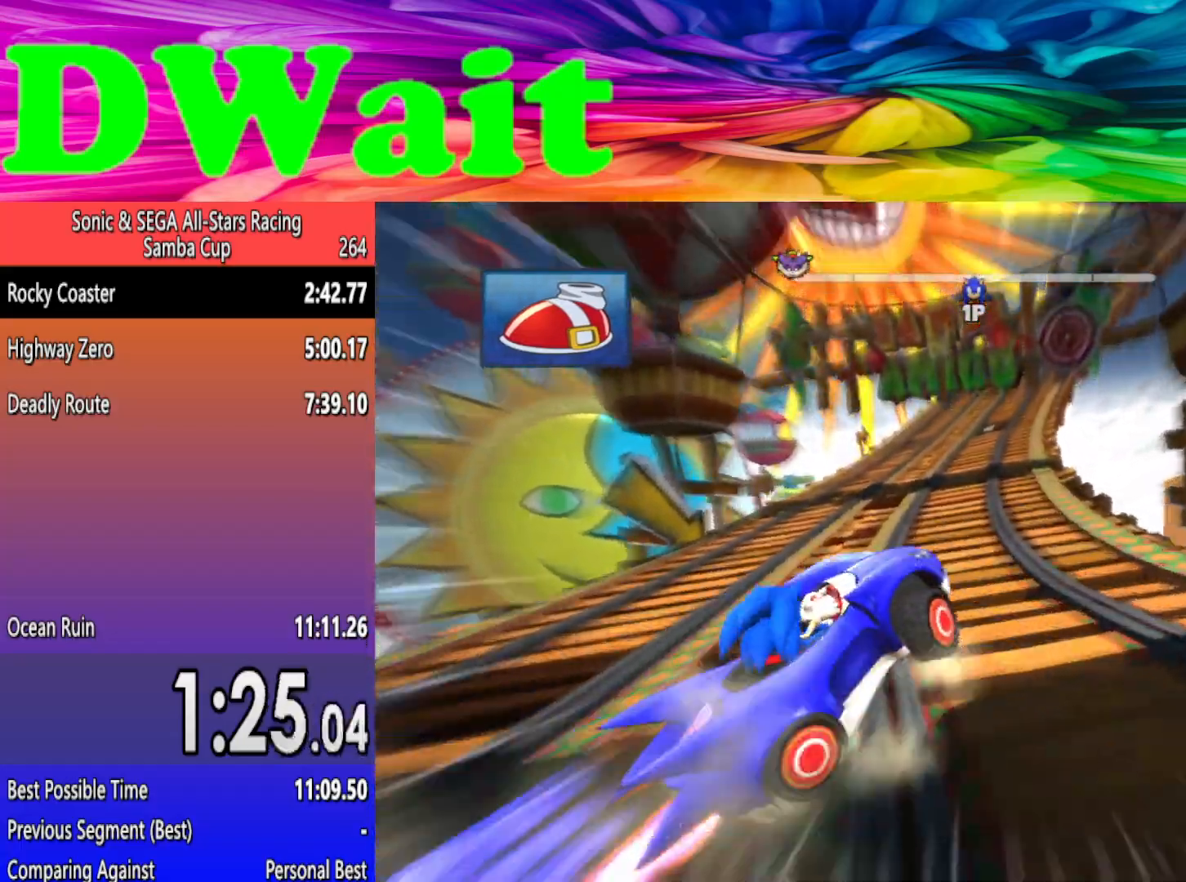
{"buttons": [], "left_stick": "center", "events": [[383, "left_stick", "center"]]}
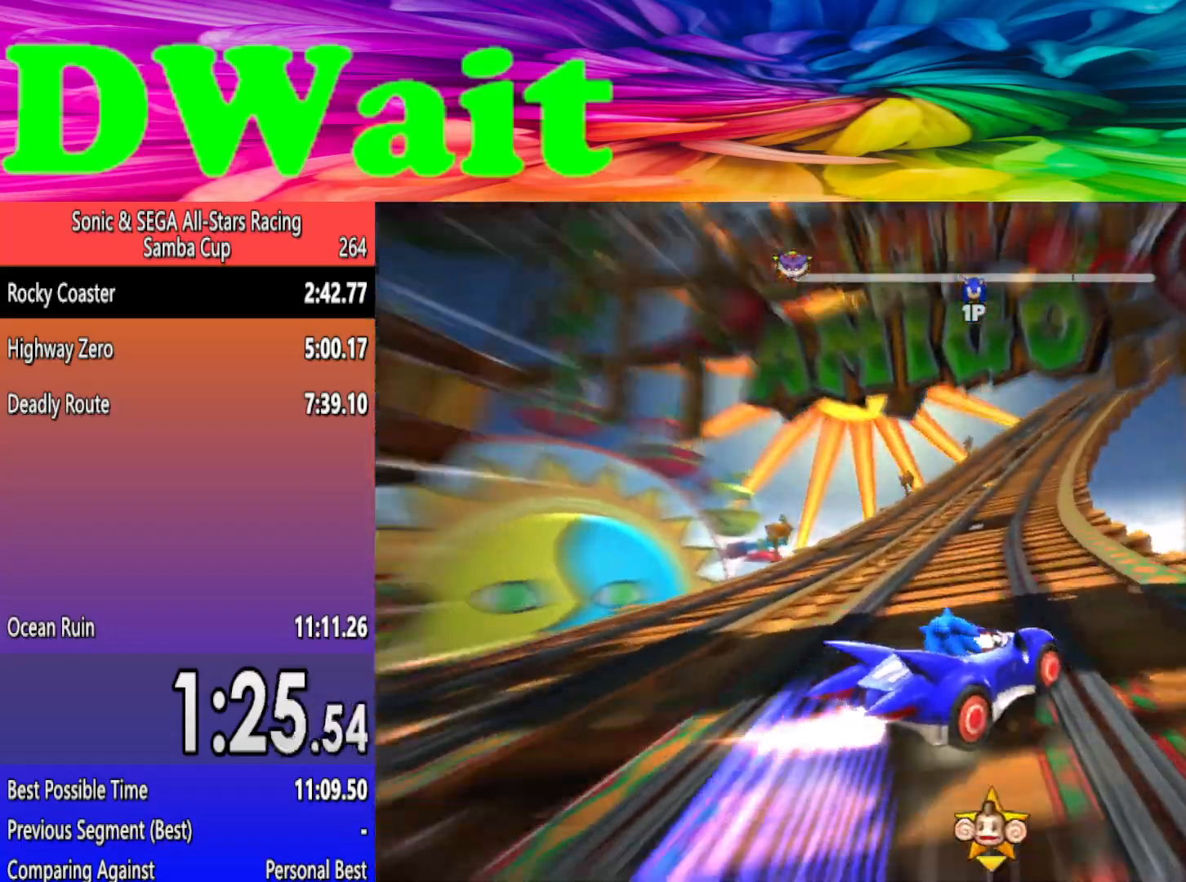
{"buttons": [], "left_stick": "left", "events": [[233, "left_stick", "left"], [383, "left_stick", "center"], [483, "left_stick", "left"]]}
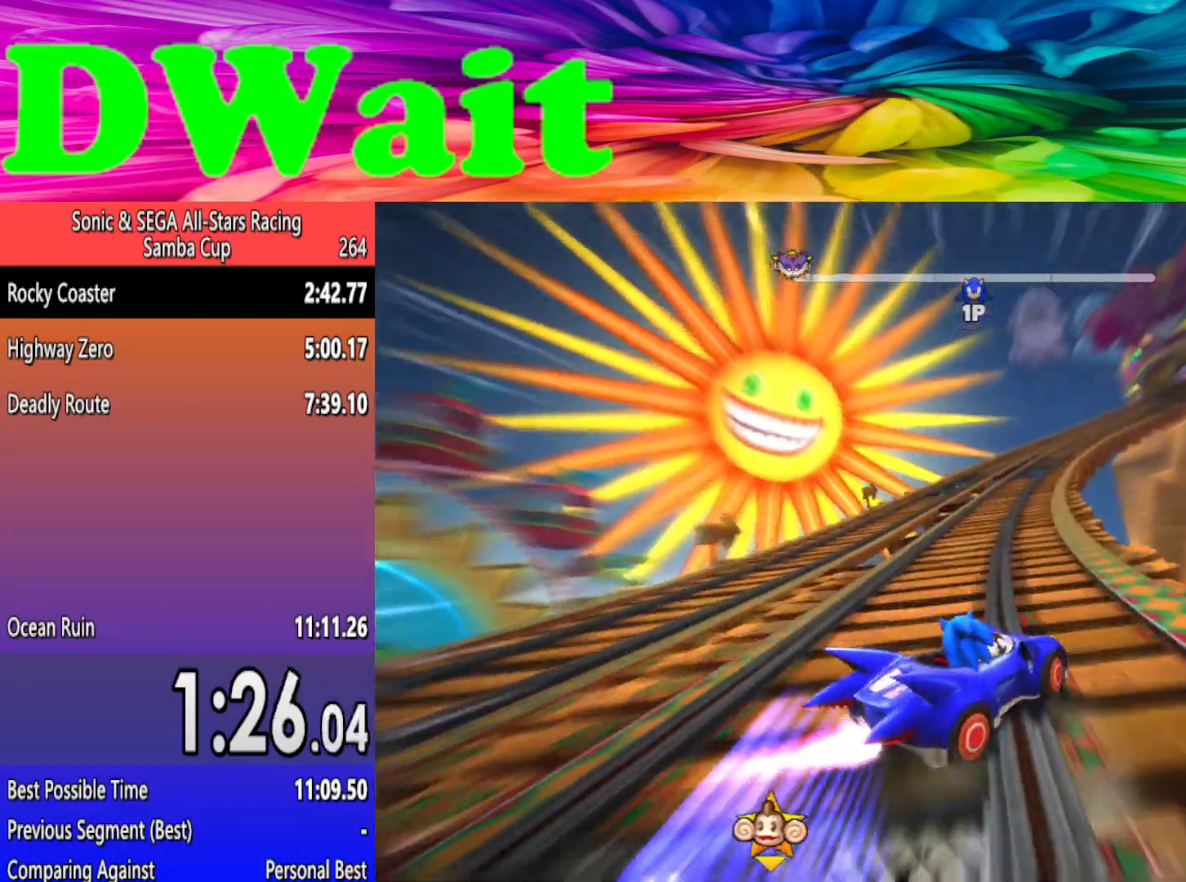
{"buttons": [], "left_stick": "left", "events": [[117, "left_stick", "center"], [383, "left_stick", "left"]]}
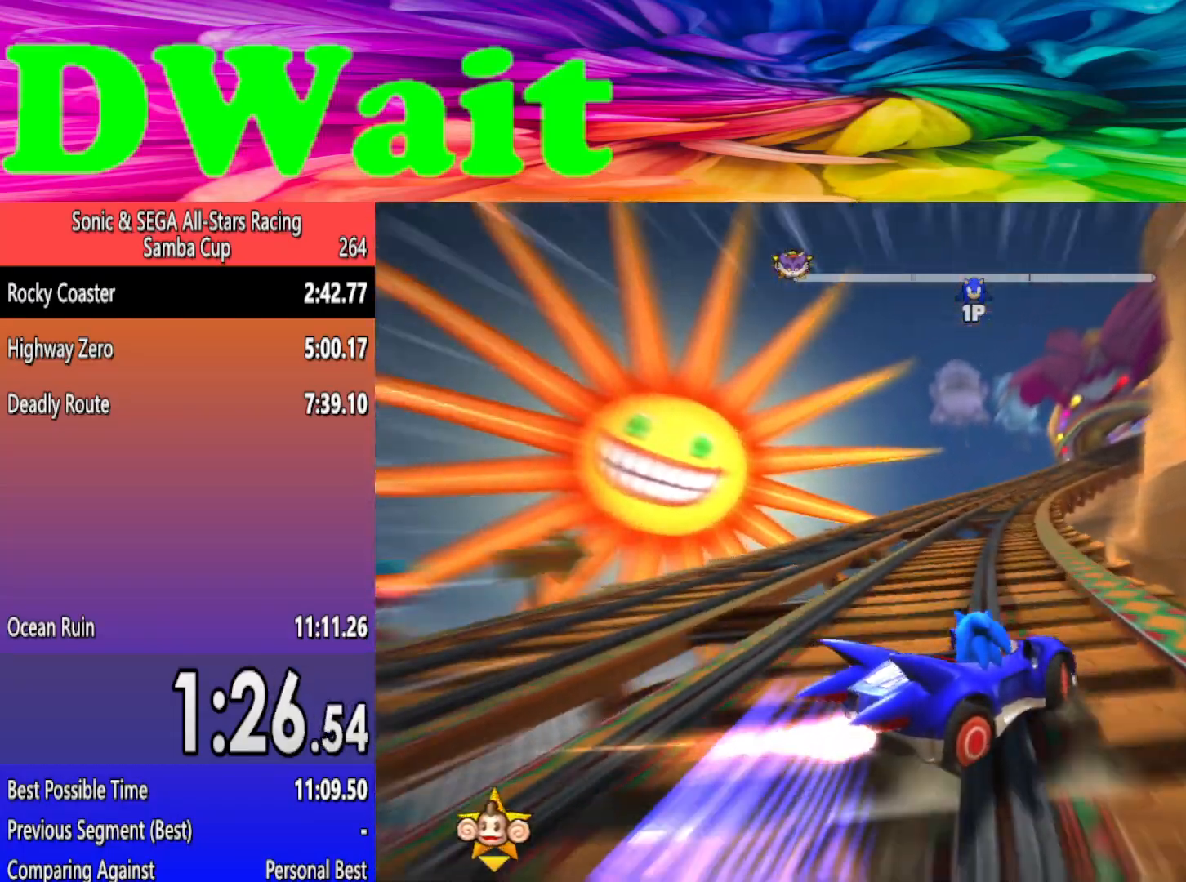
{"buttons": [], "left_stick": "center", "events": [[33, "left_stick", "center"], [167, "left_stick", "left"], [500, "left_stick", "center"]]}
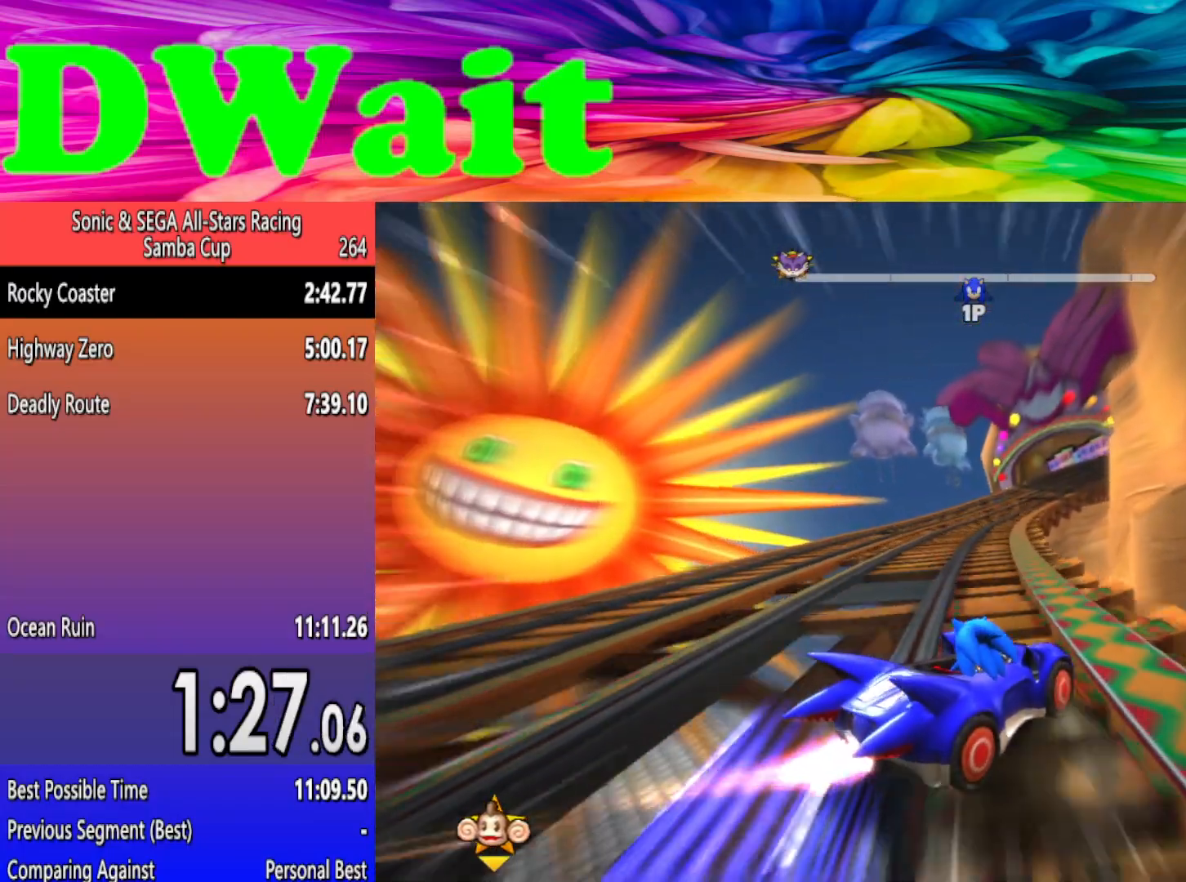
{"buttons": [], "left_stick": "left", "events": [[167, "left_stick", "left"]]}
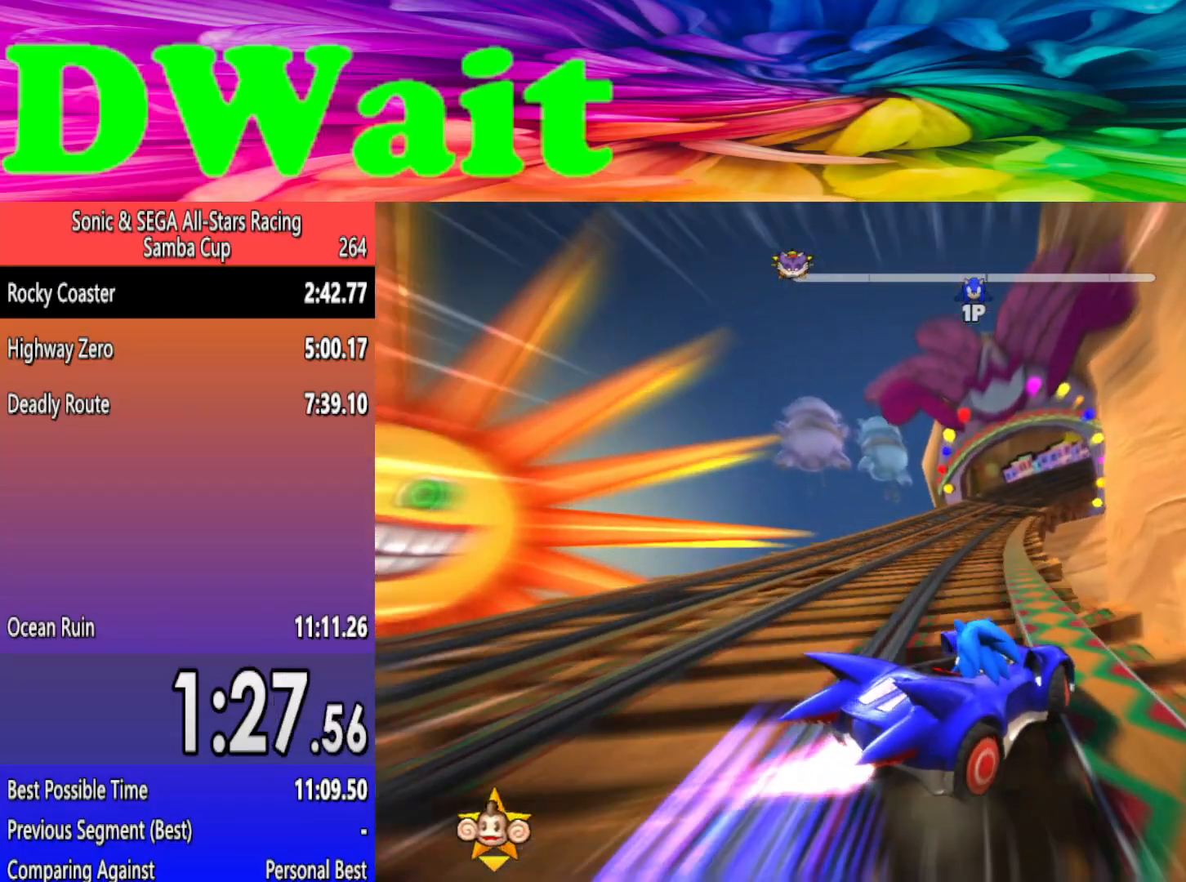
{"buttons": [], "left_stick": "left", "events": [[183, "left_stick", "center"], [333, "left_stick", "left"]]}
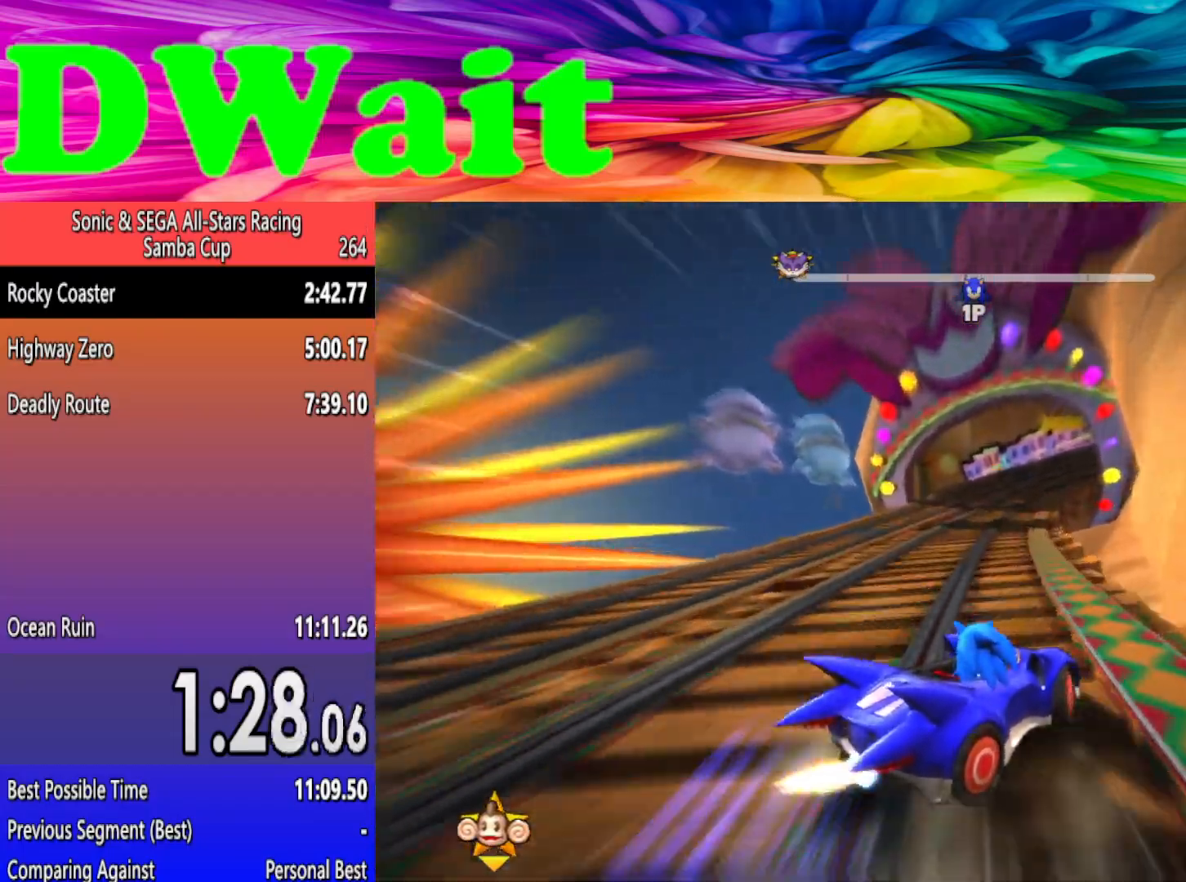
{"buttons": [], "left_stick": "left", "events": [[417, "left_stick", "center"], [467, "left_stick", "left"]]}
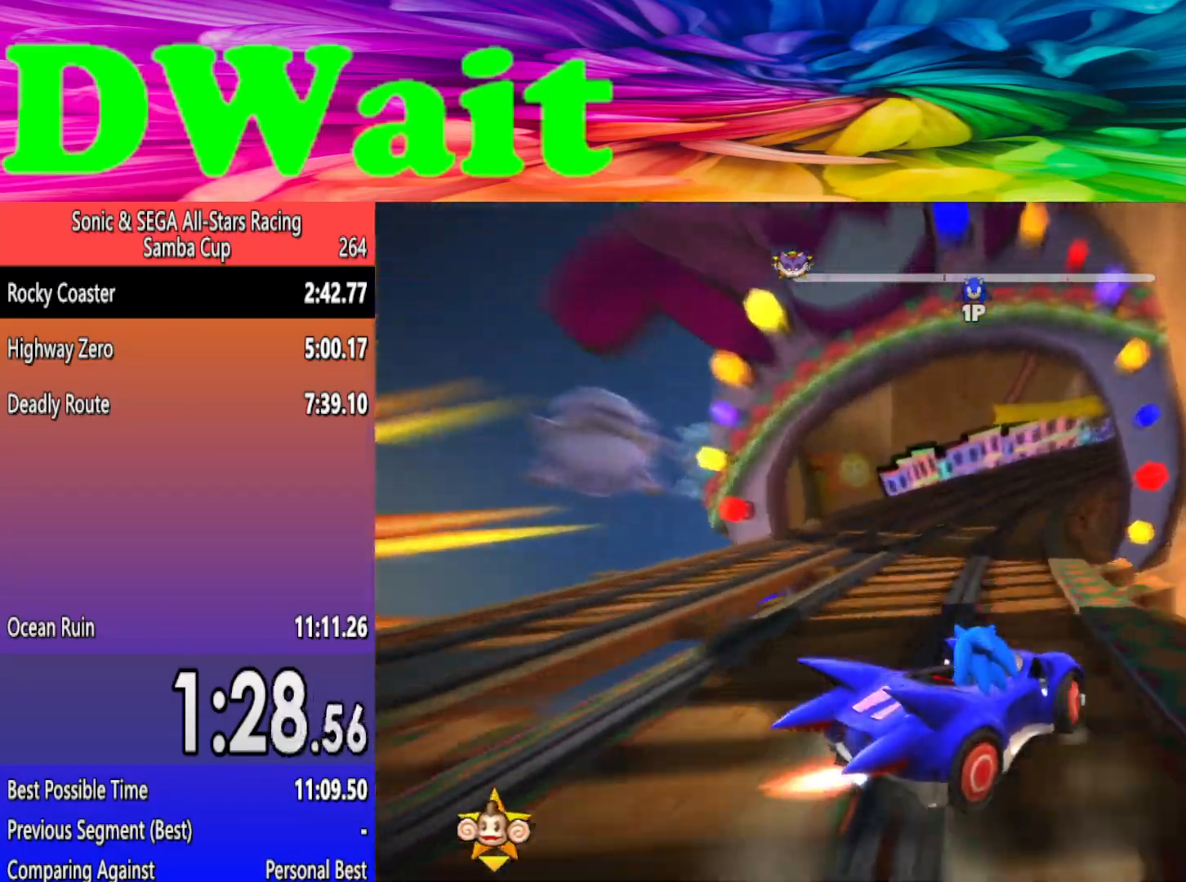
{"buttons": [], "left_stick": "right", "events": [[417, "left_stick", "right"]]}
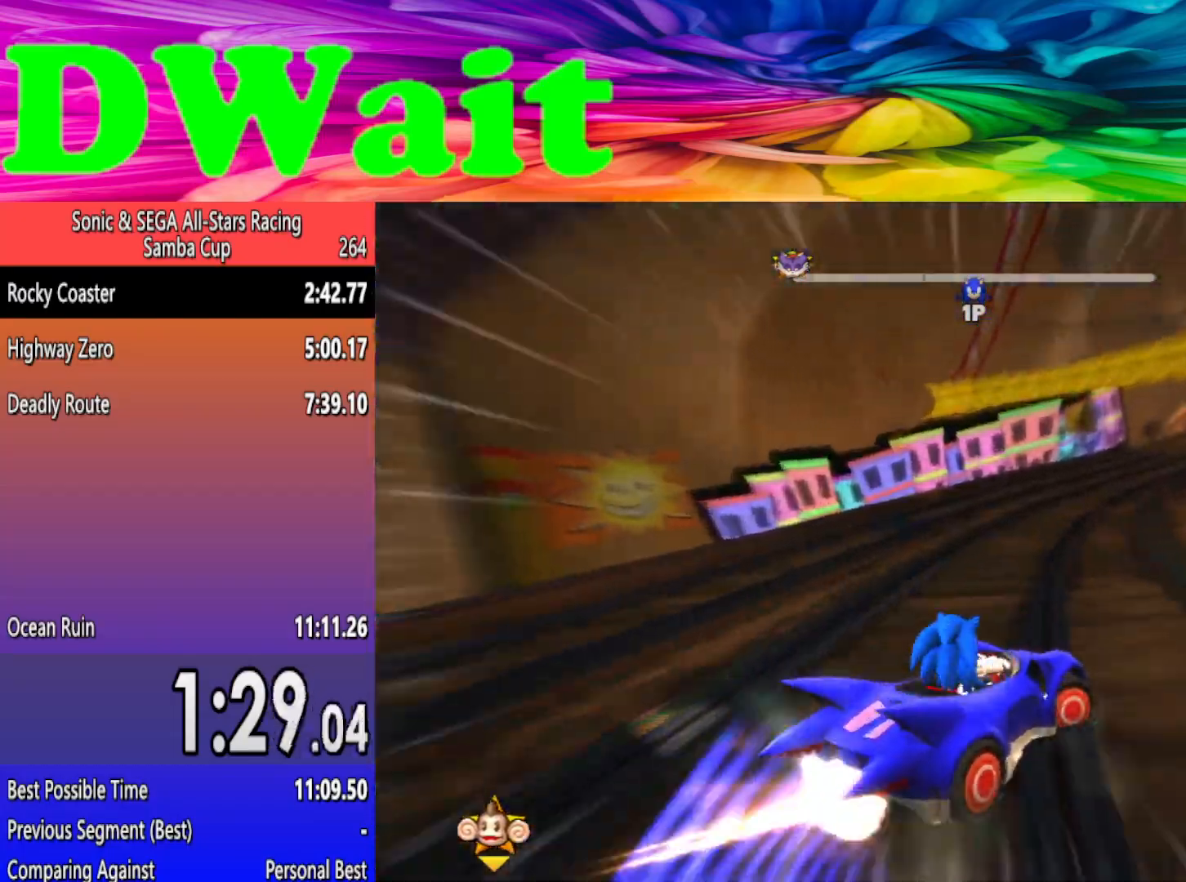
{"buttons": [], "left_stick": "center", "events": [[67, "left_stick", "center"]]}
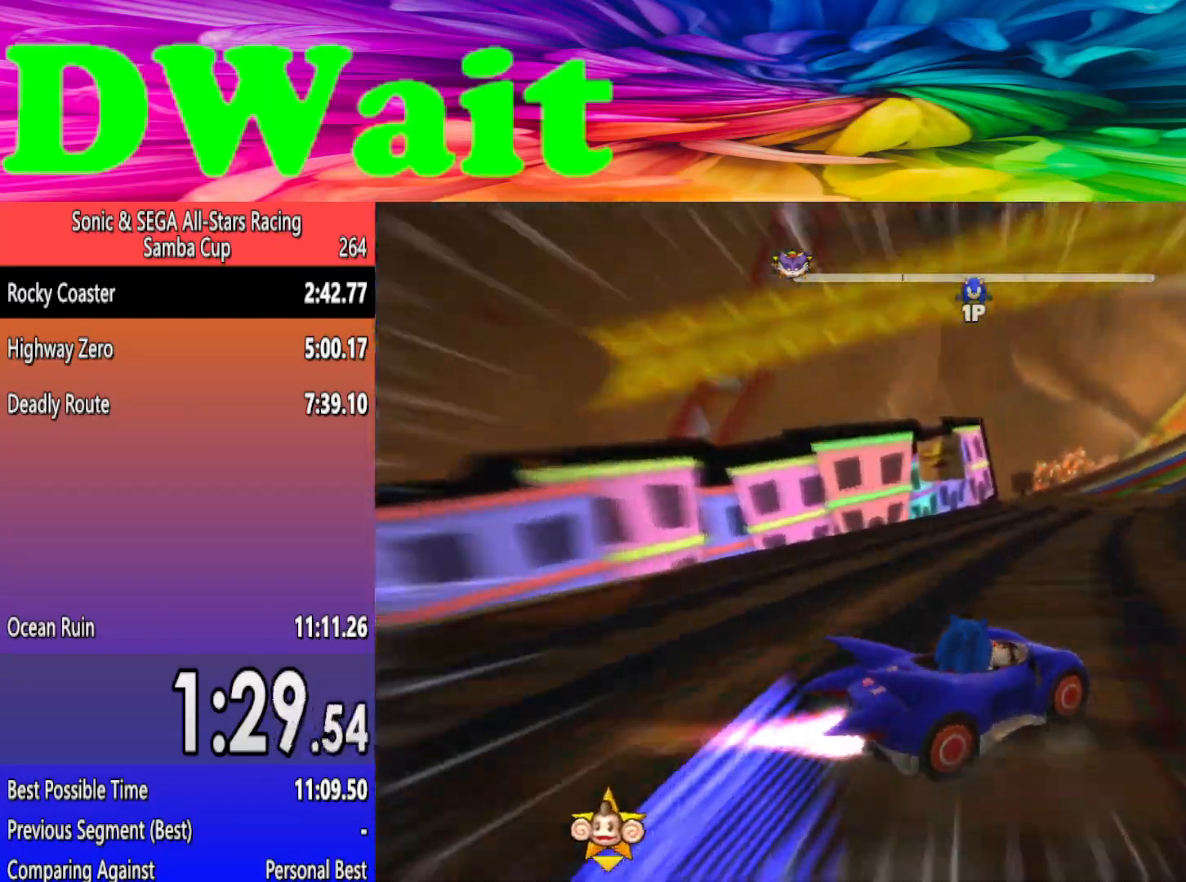
{"buttons": [], "left_stick": "right", "events": [[433, "left_stick", "right"]]}
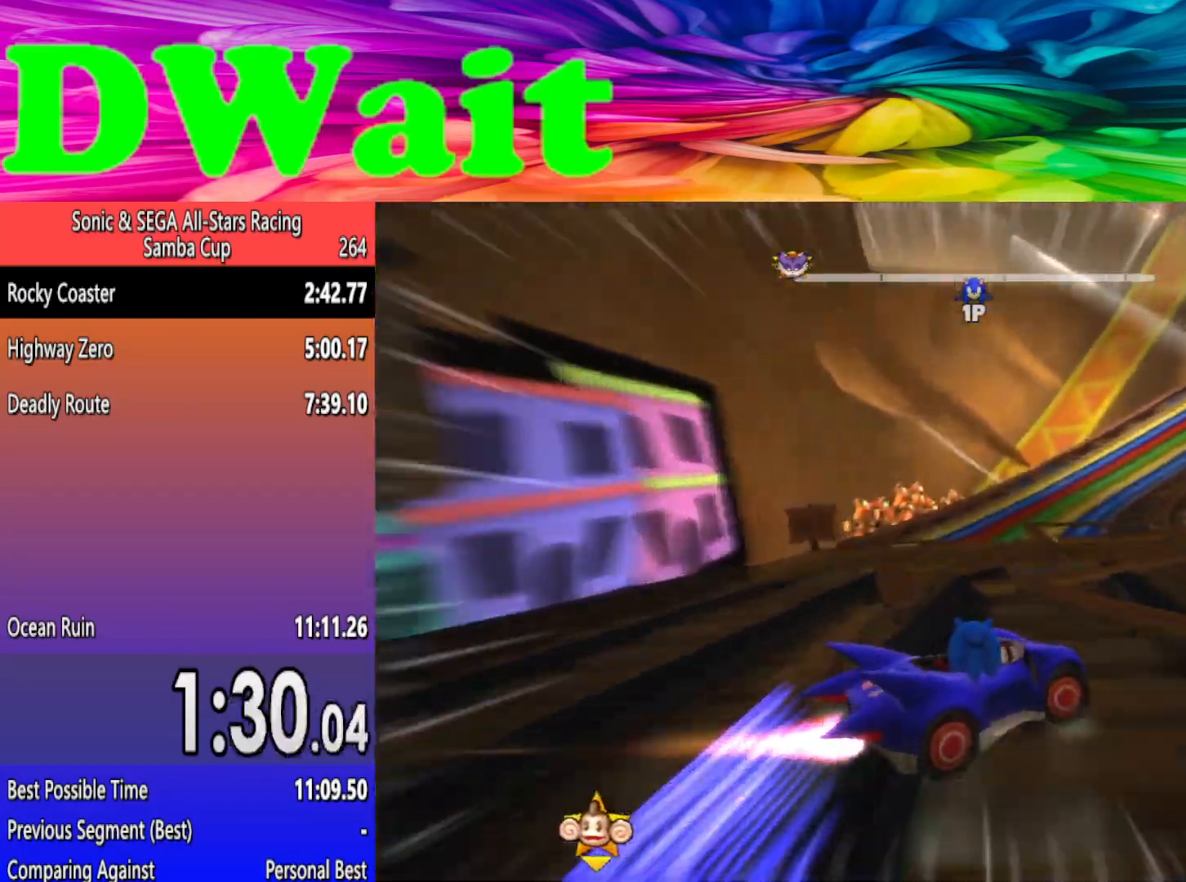
{"buttons": [], "left_stick": "right", "events": []}
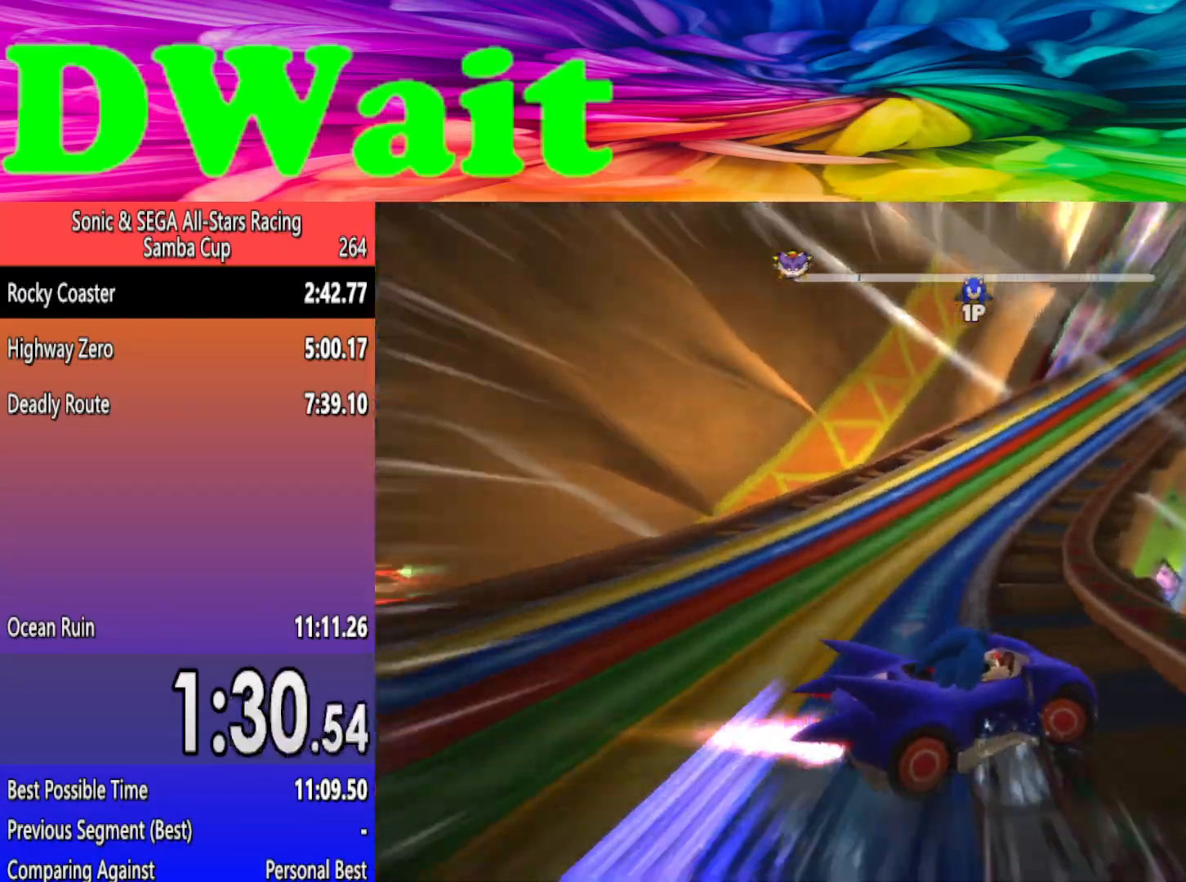
{"buttons": ["DPAD_RIGHT"], "left_stick": "right", "events": [[183, "DPAD_RIGHT", "down"], [267, "DPAD_RIGHT", "up"], [333, "DPAD_RIGHT", "down"], [400, "DPAD_RIGHT", "up"], [467, "DPAD_RIGHT", "down"]]}
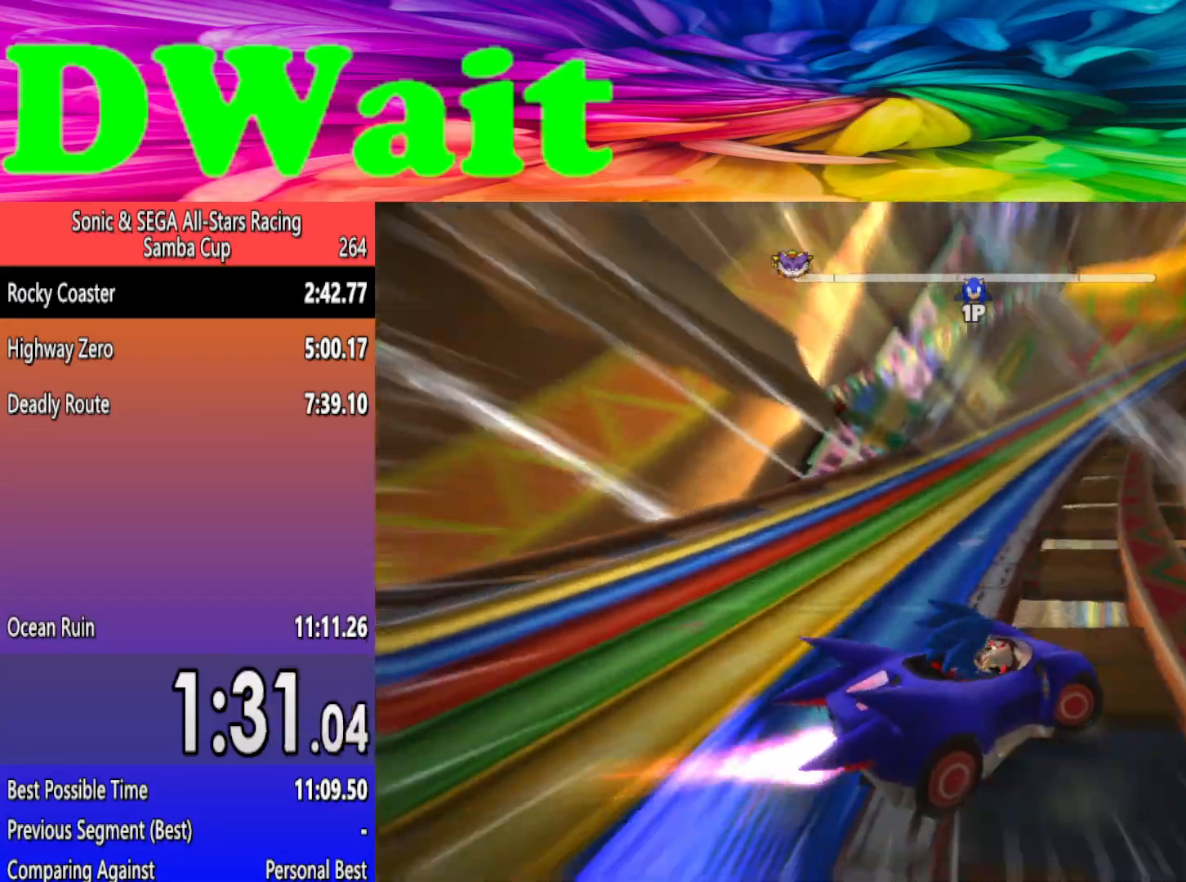
{"buttons": [], "left_stick": "center", "events": [[33, "DPAD_RIGHT", "up"], [117, "DPAD_RIGHT", "down"], [167, "DPAD_RIGHT", "up"], [383, "left_stick", "center"]]}
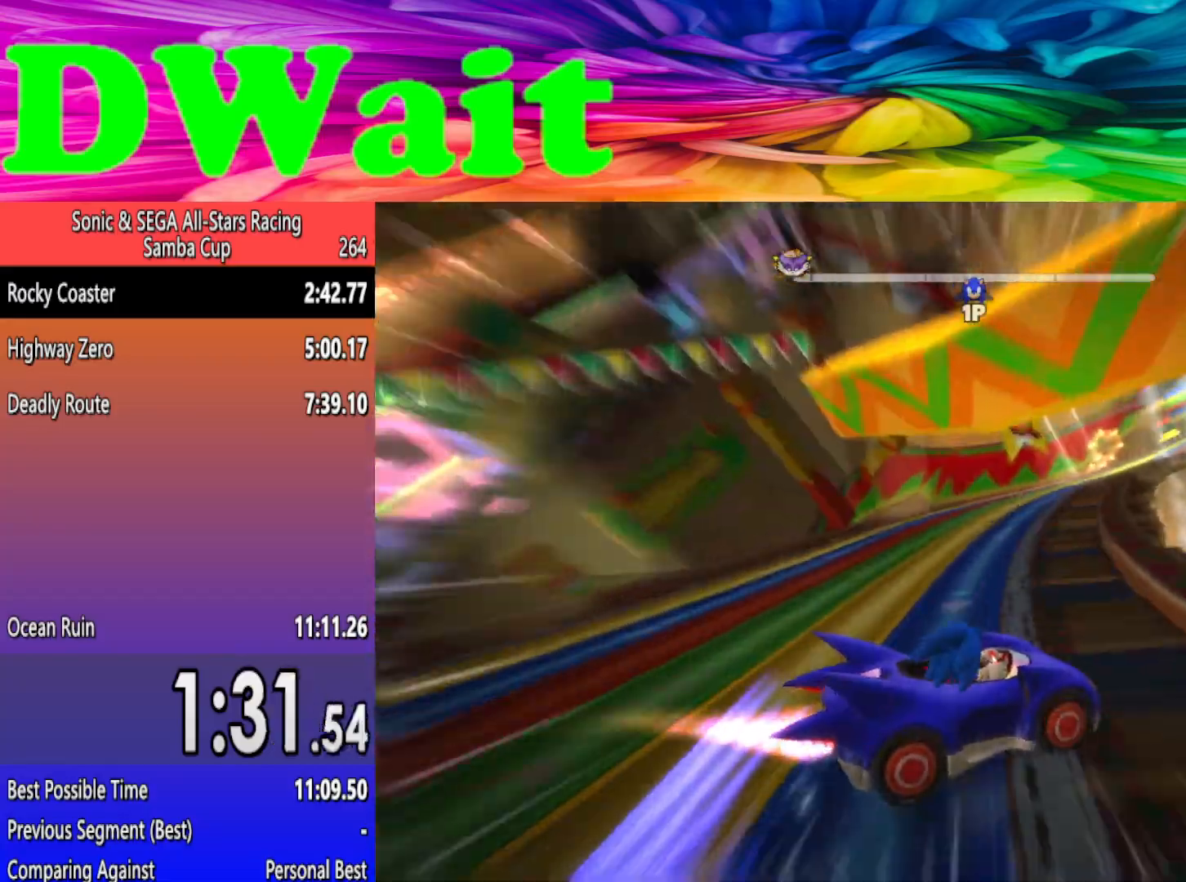
{"buttons": [], "left_stick": "right", "events": [[17, "left_stick", "right"], [200, "left_stick", "center"], [467, "left_stick", "right"]]}
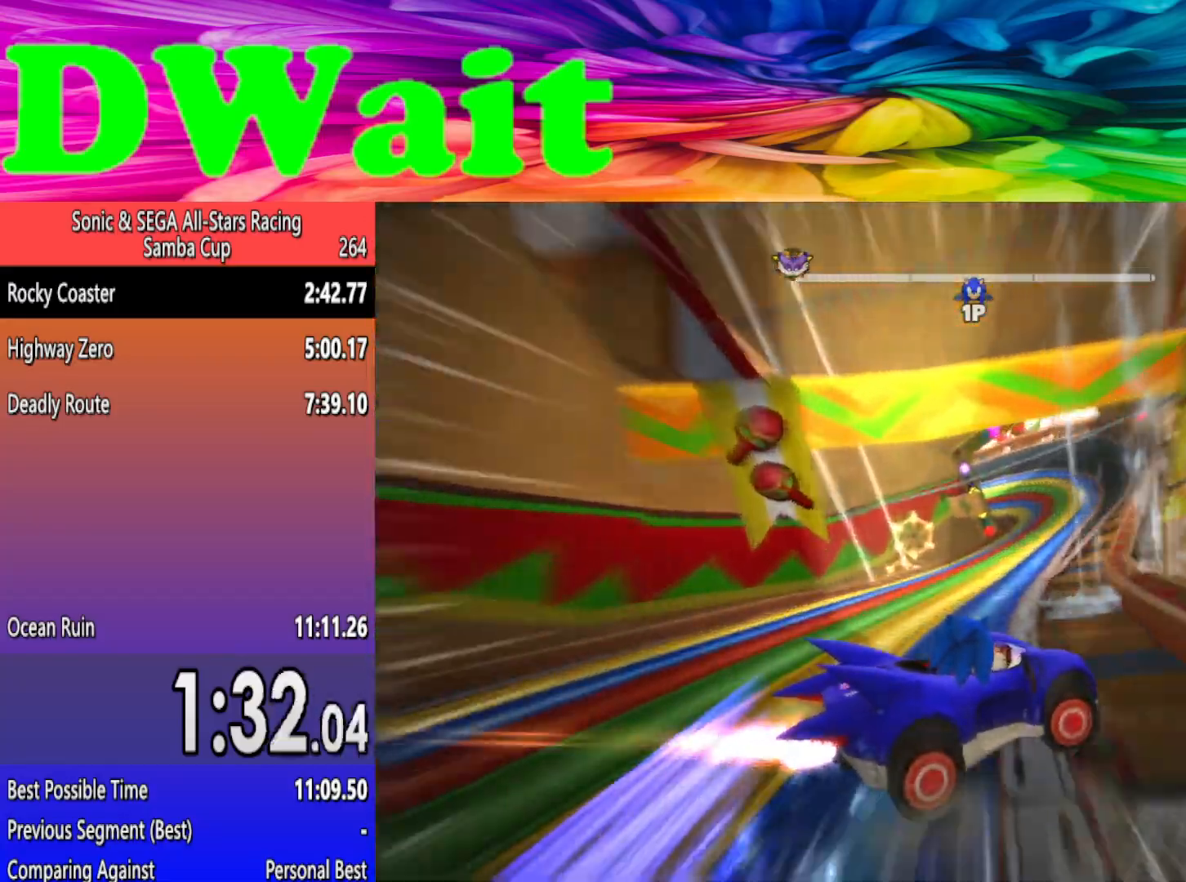
{"buttons": [], "left_stick": "right", "events": [[217, "left_stick", "left"], [450, "left_stick", "right"]]}
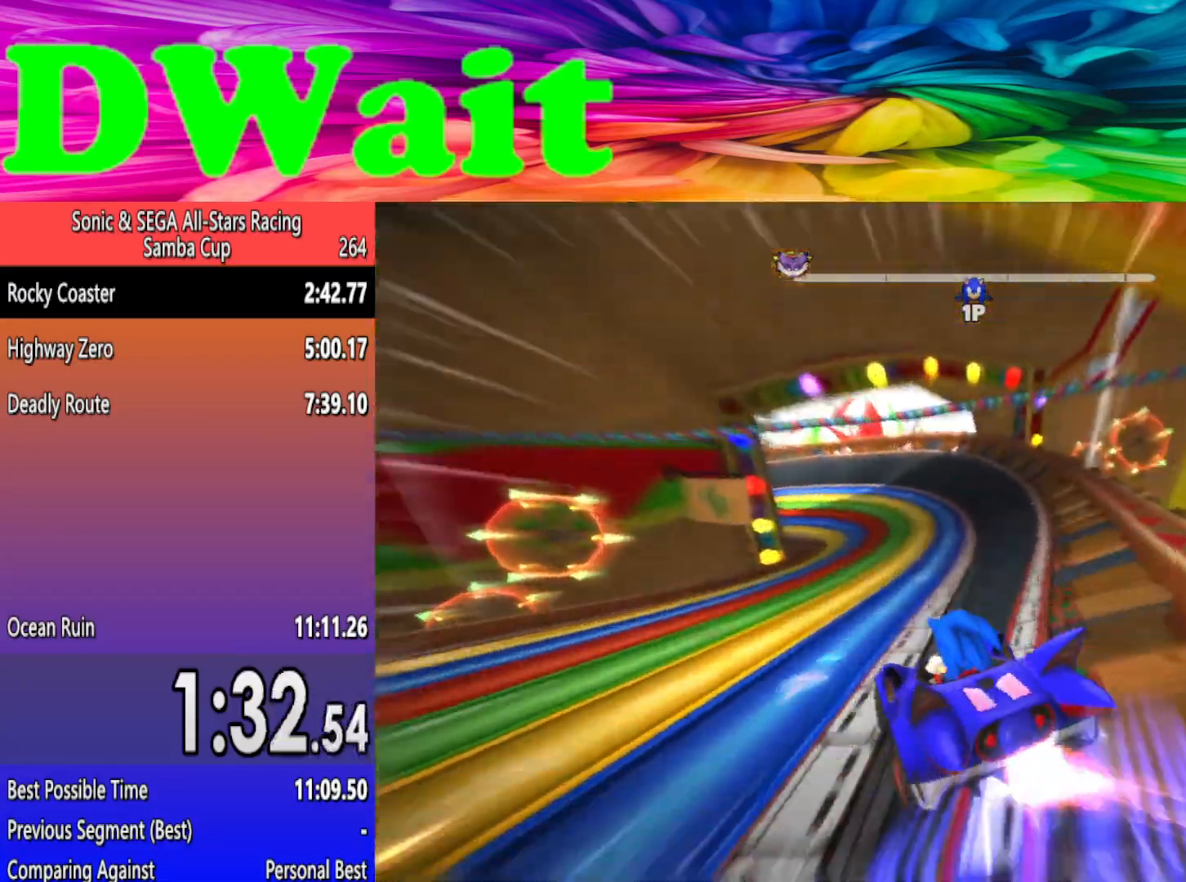
{"buttons": [], "left_stick": "center", "events": [[17, "left_stick", "center"], [83, "left_stick", "left"], [250, "left_stick", "center"]]}
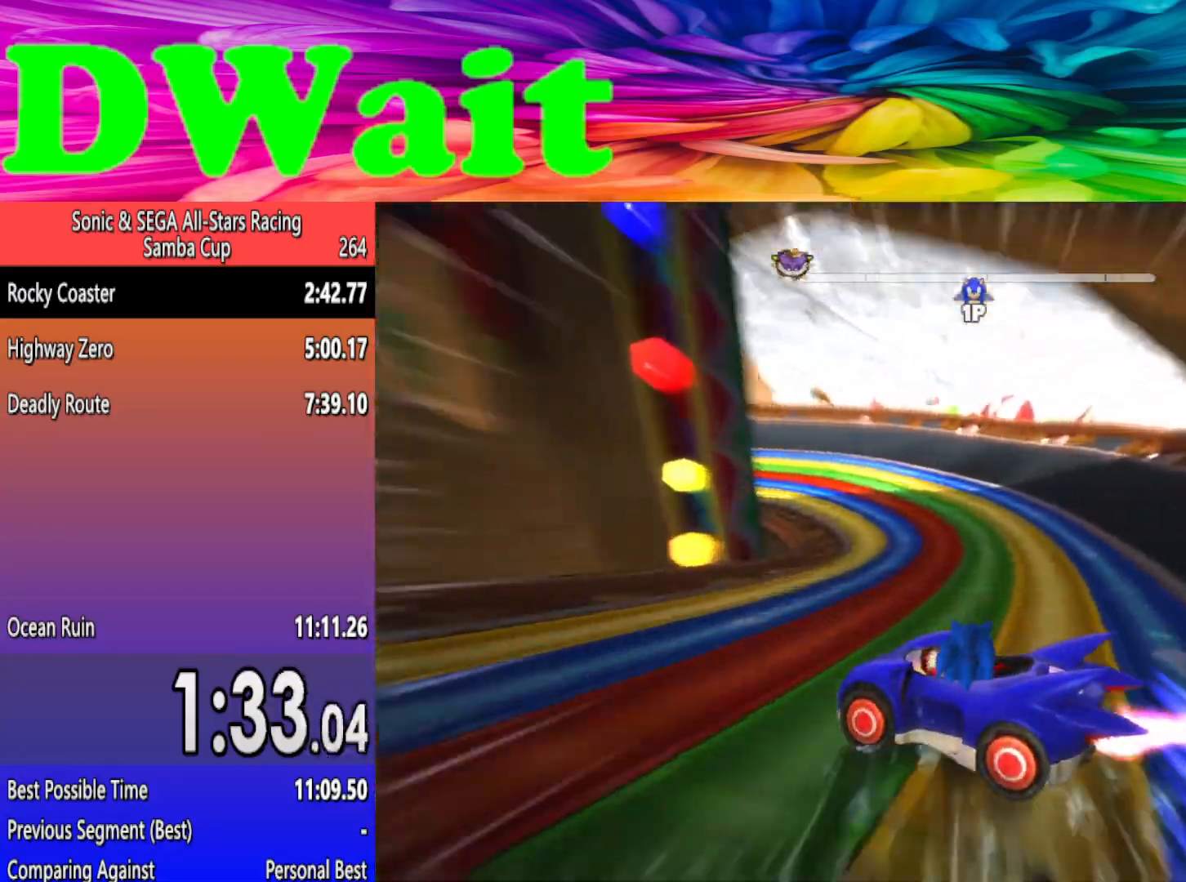
{"buttons": [], "left_stick": "left", "events": [[17, "left_stick", "left"]]}
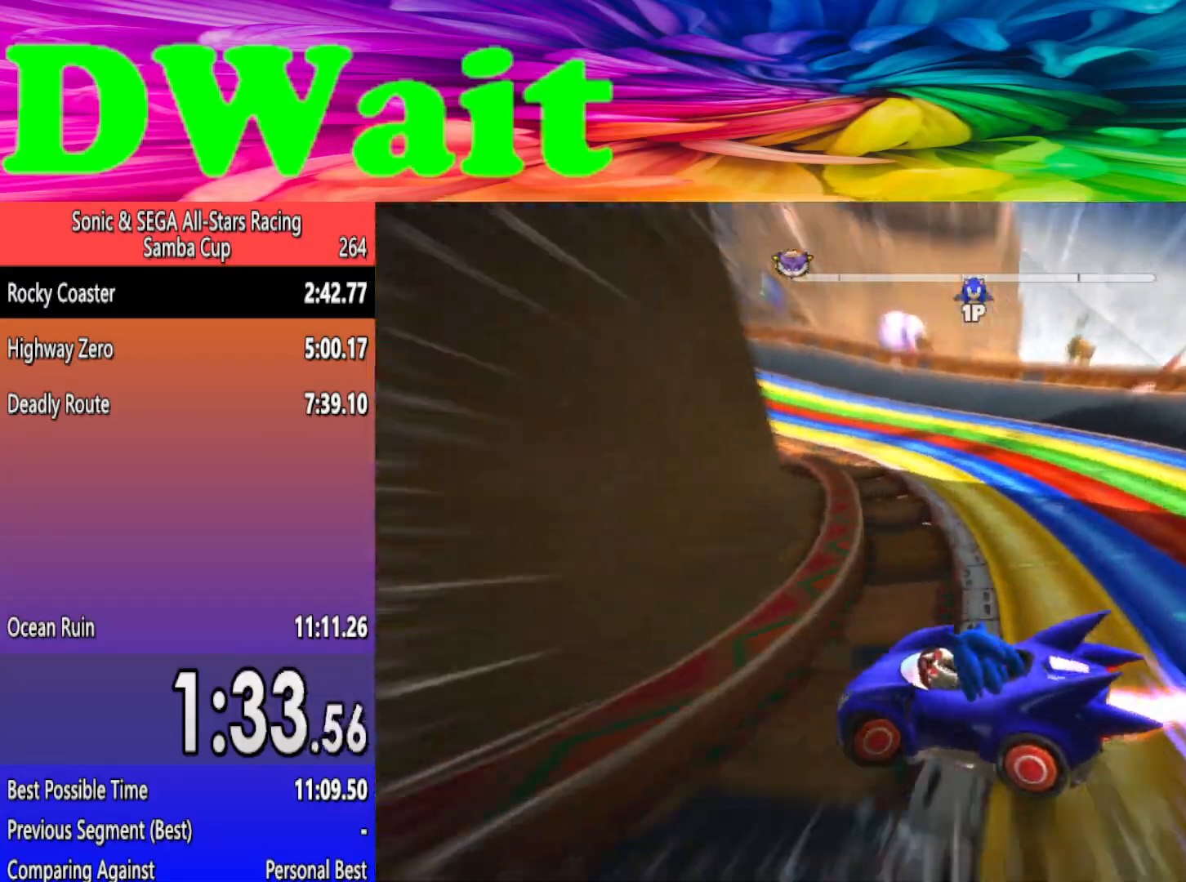
{"buttons": [], "left_stick": "left", "events": []}
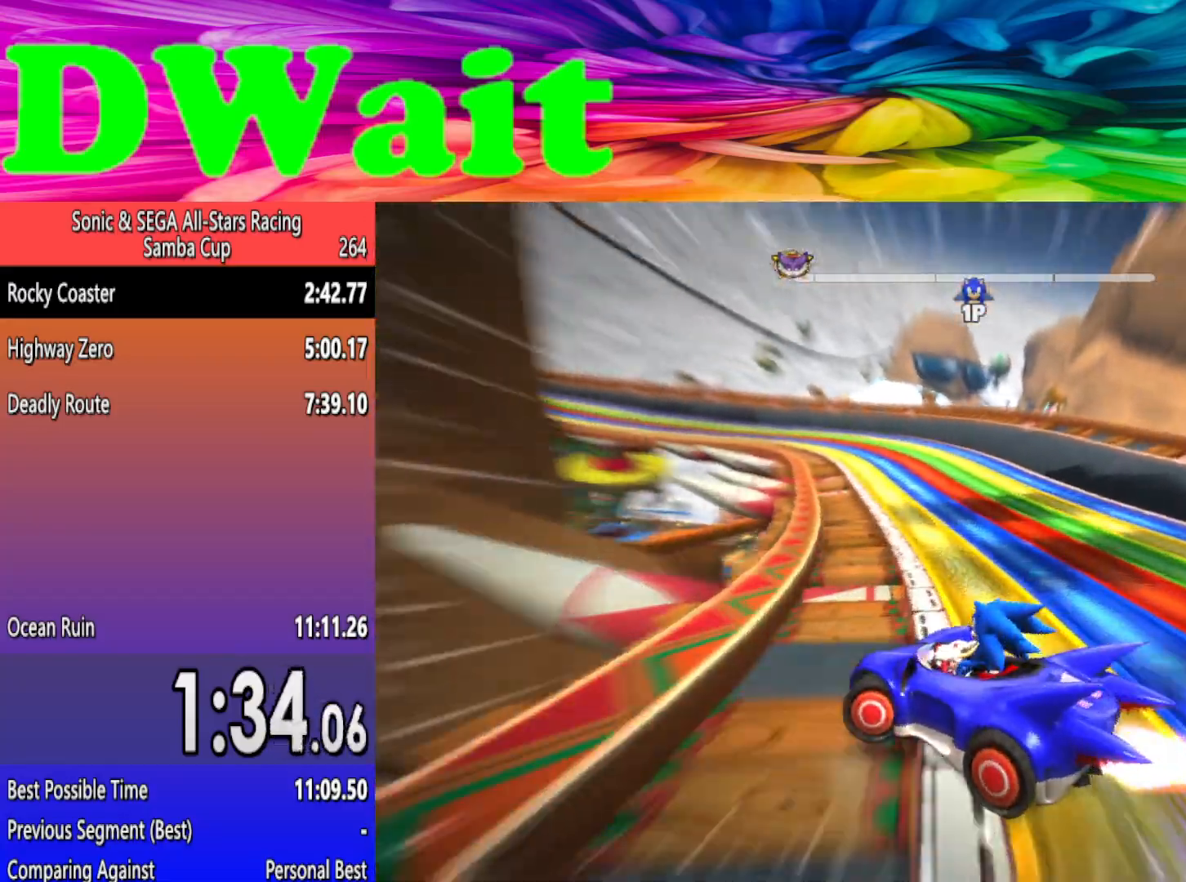
{"buttons": [], "left_stick": "center", "events": [[367, "left_stick", "center"]]}
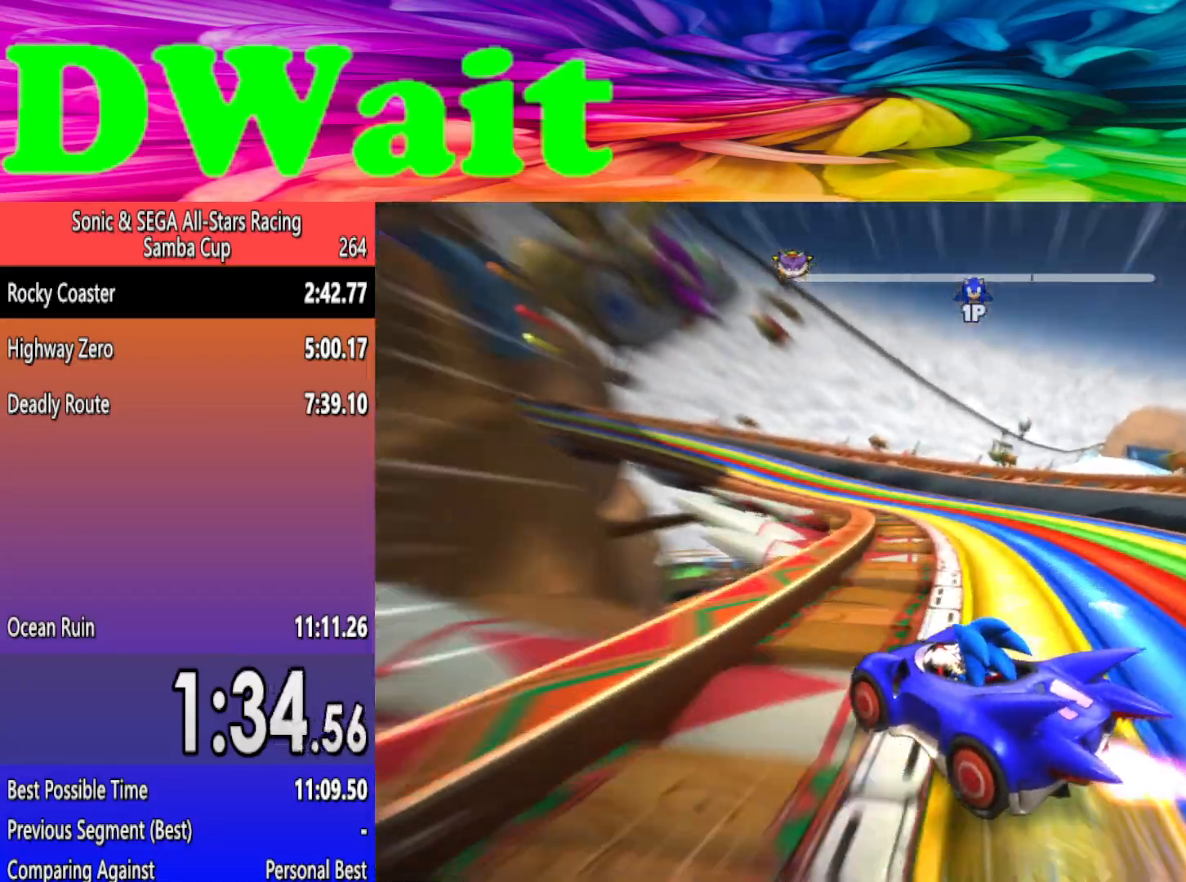
{"buttons": [], "left_stick": "left", "events": [[217, "left_stick", "left"]]}
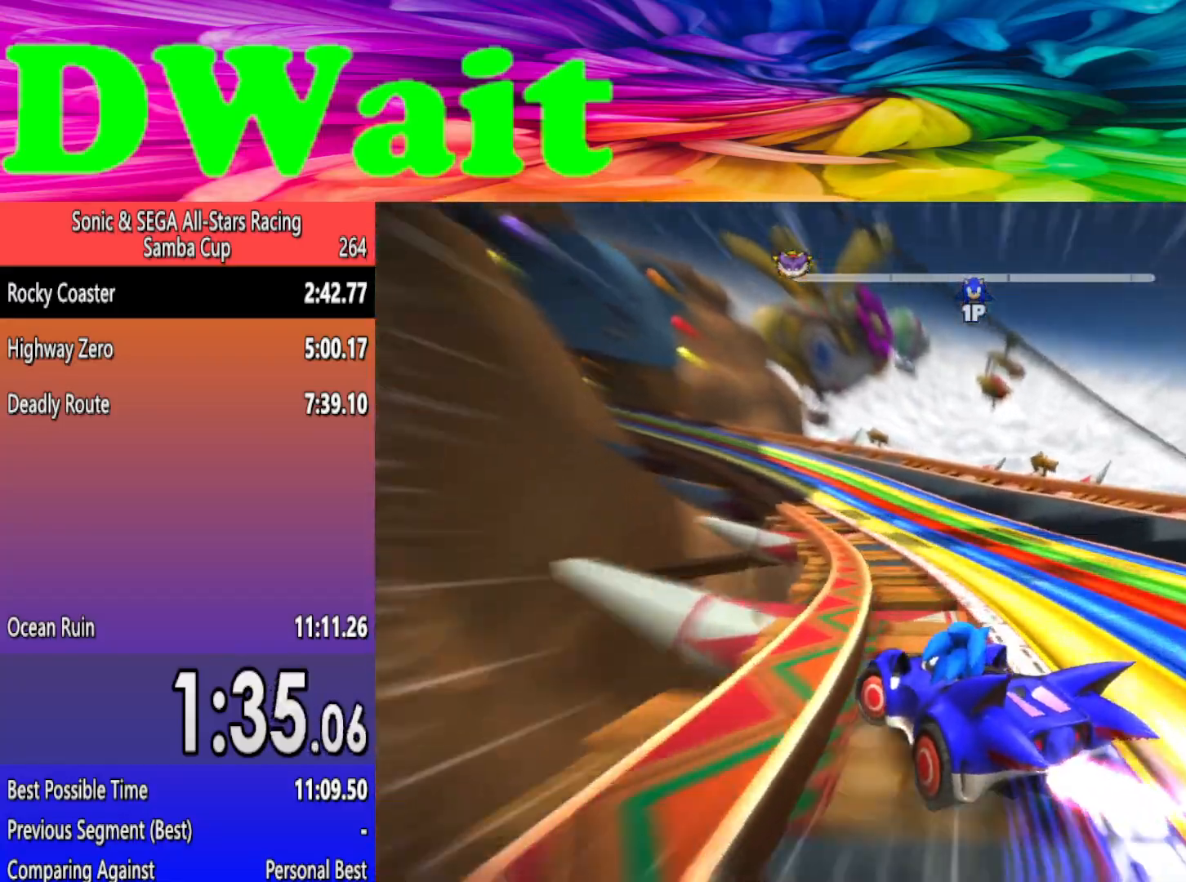
{"buttons": [], "left_stick": "left", "events": [[200, "DPAD_LEFT", "down"], [283, "DPAD_LEFT", "up"]]}
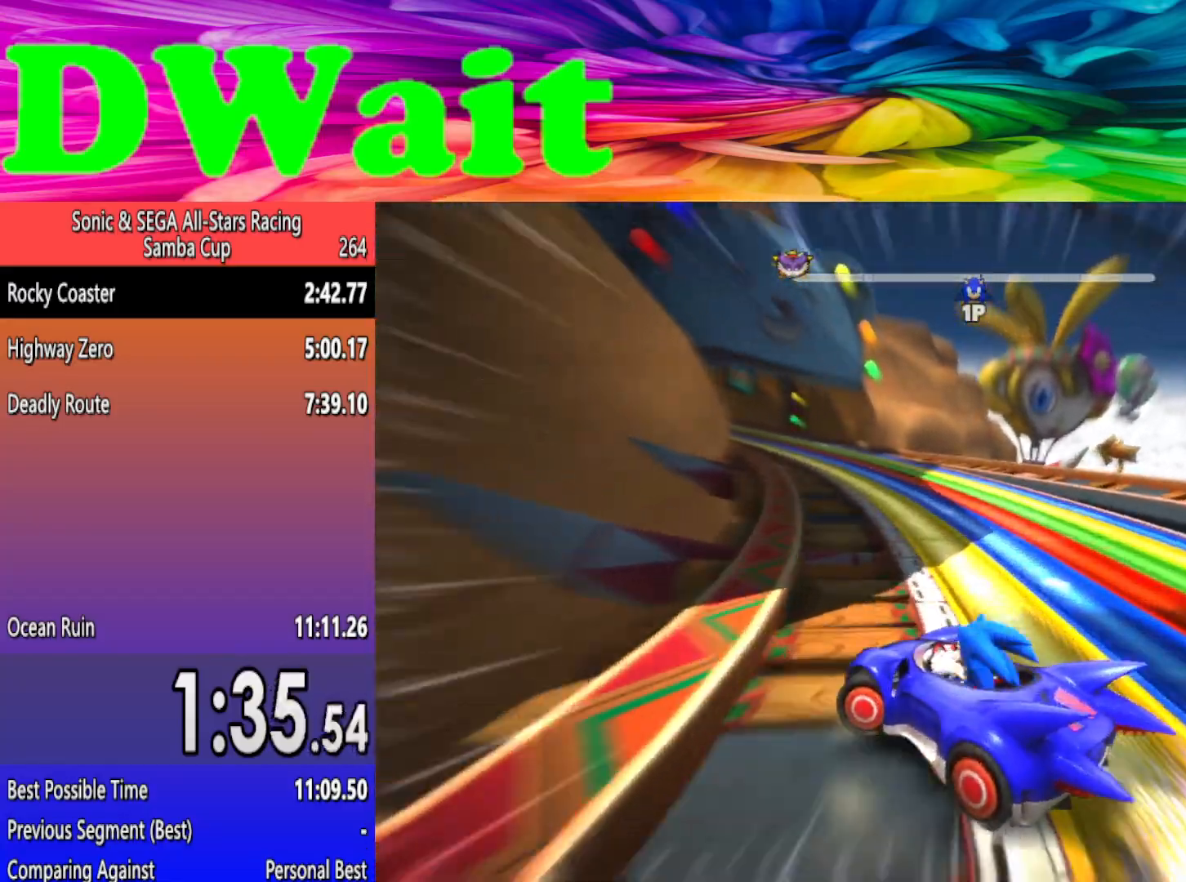
{"buttons": [], "left_stick": "left", "events": []}
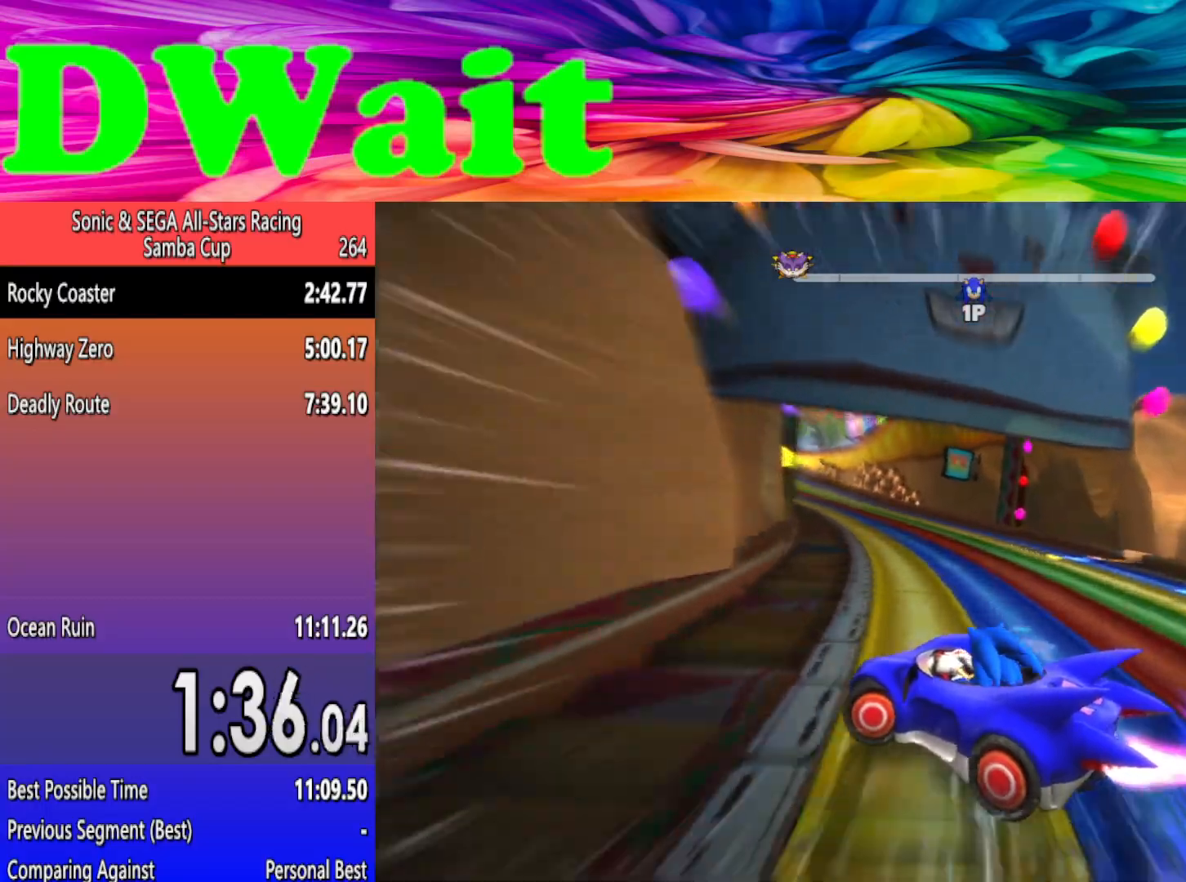
{"buttons": [], "left_stick": "right", "events": [[350, "left_stick", "center"], [433, "left_stick", "right"]]}
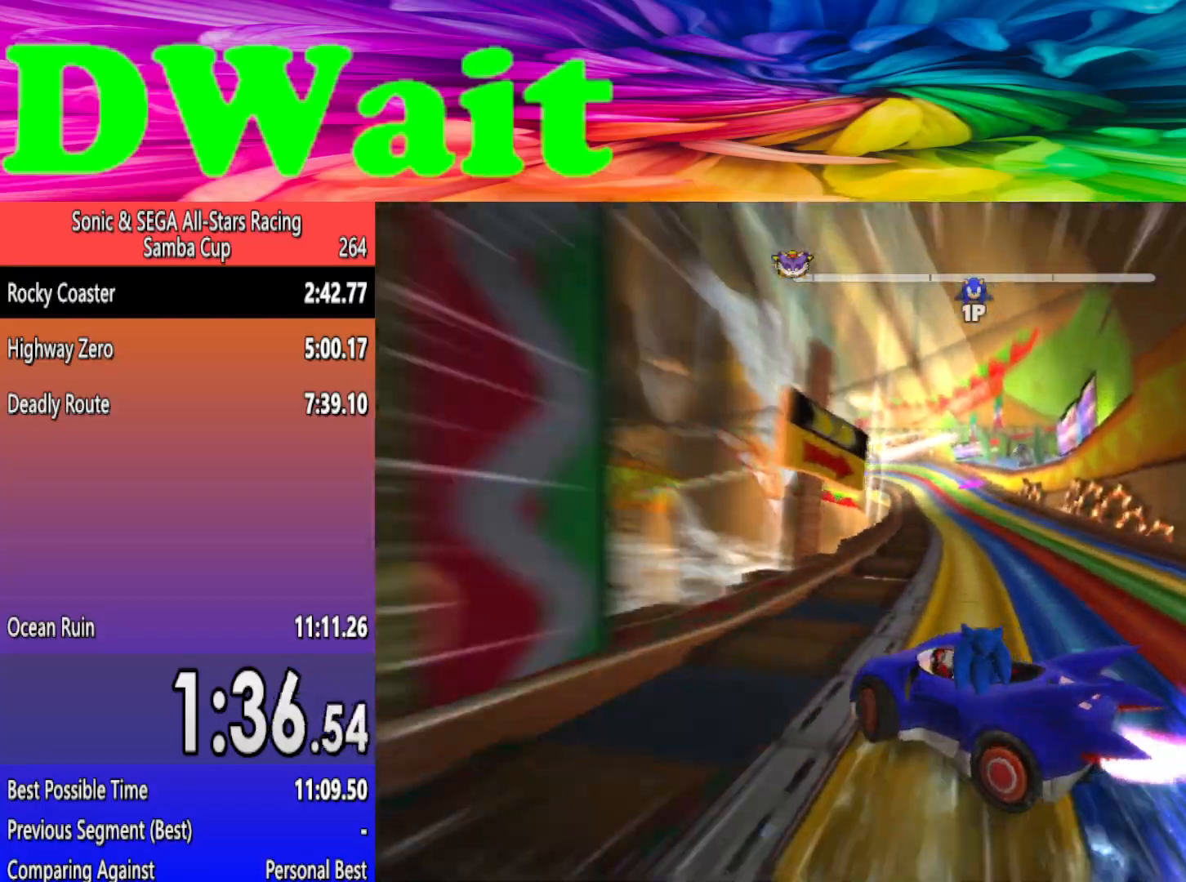
{"buttons": [], "left_stick": "right", "events": [[383, "DPAD_RIGHT", "down"], [433, "DPAD_RIGHT", "up"]]}
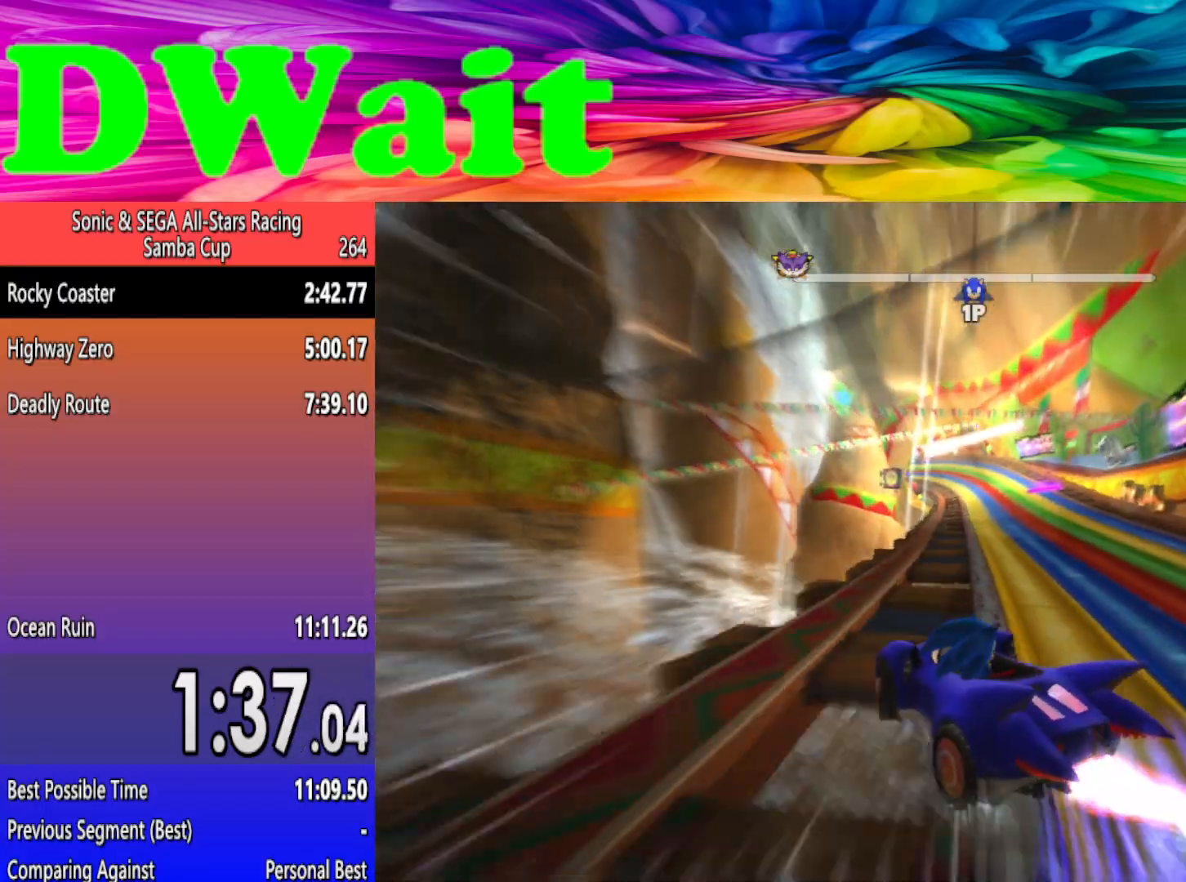
{"buttons": [], "left_stick": "right", "events": [[67, "left_stick", "left"], [150, "DPAD_RIGHT", "down"], [217, "DPAD_RIGHT", "up"], [217, "left_stick", "right"], [300, "DPAD_RIGHT", "down"], [350, "DPAD_RIGHT", "up"]]}